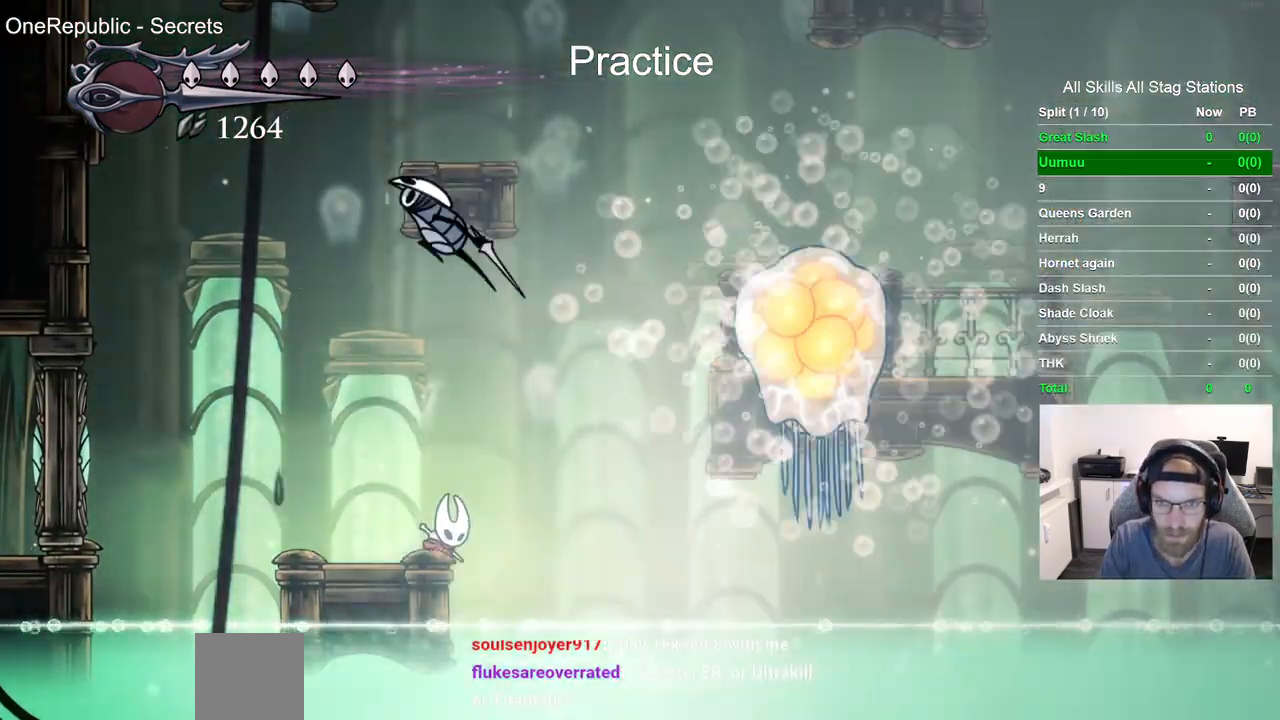
Gameplay with a controller (PlayStation layout); each line is a JSON object with the inputs held at the frame after it. "events" lists button and stick changes between this image and that frame as [ms after this image, input, new state], when the widget could be followed in between. Not read: DPAD_RIGHT R1.
{"buttons": ["CROSS", "SQUARE"], "left_stick": "center", "right_stick": "center", "events": [[483, "SQUARE", "down"]]}
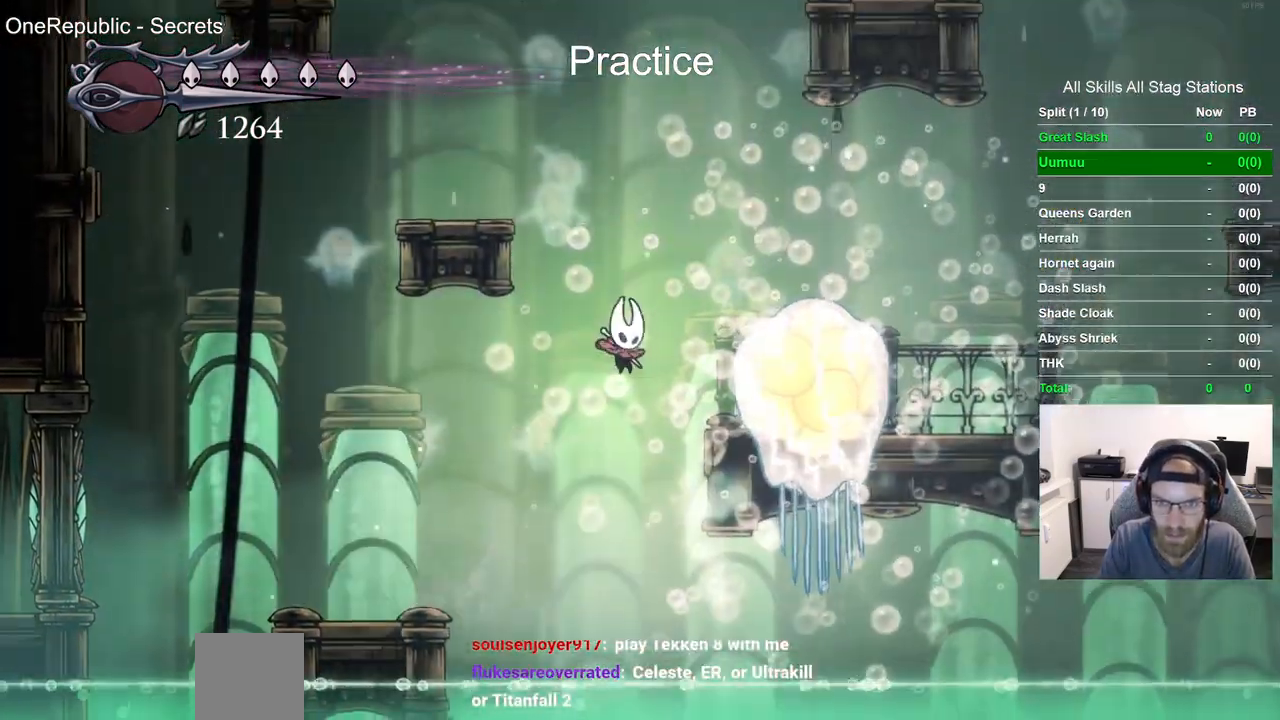
{"buttons": ["CROSS"], "left_stick": "right", "right_stick": "center", "events": [[100, "DPAD_LEFT", "down"], [200, "SQUARE", "up"], [350, "left_stick", "right"], [383, "DPAD_LEFT", "up"]]}
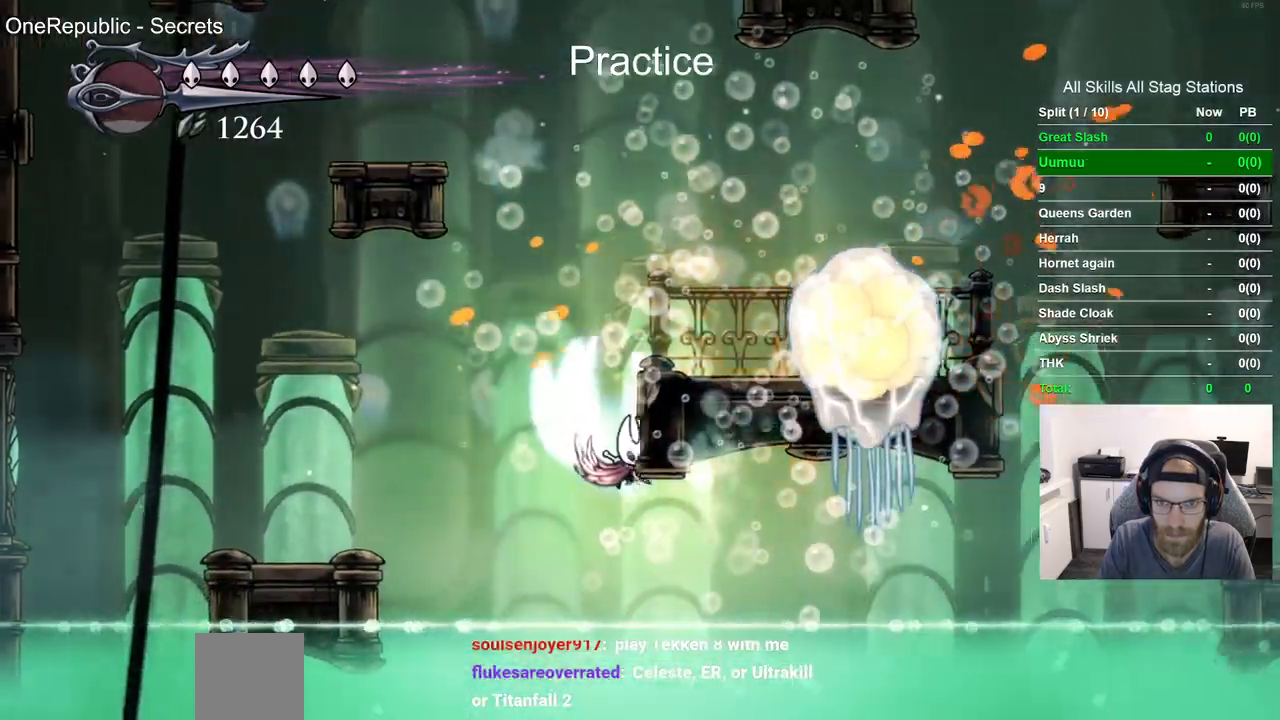
{"buttons": ["SQUARE"], "left_stick": "right", "right_stick": "center", "events": [[400, "CROSS", "up"], [450, "SQUARE", "down"]]}
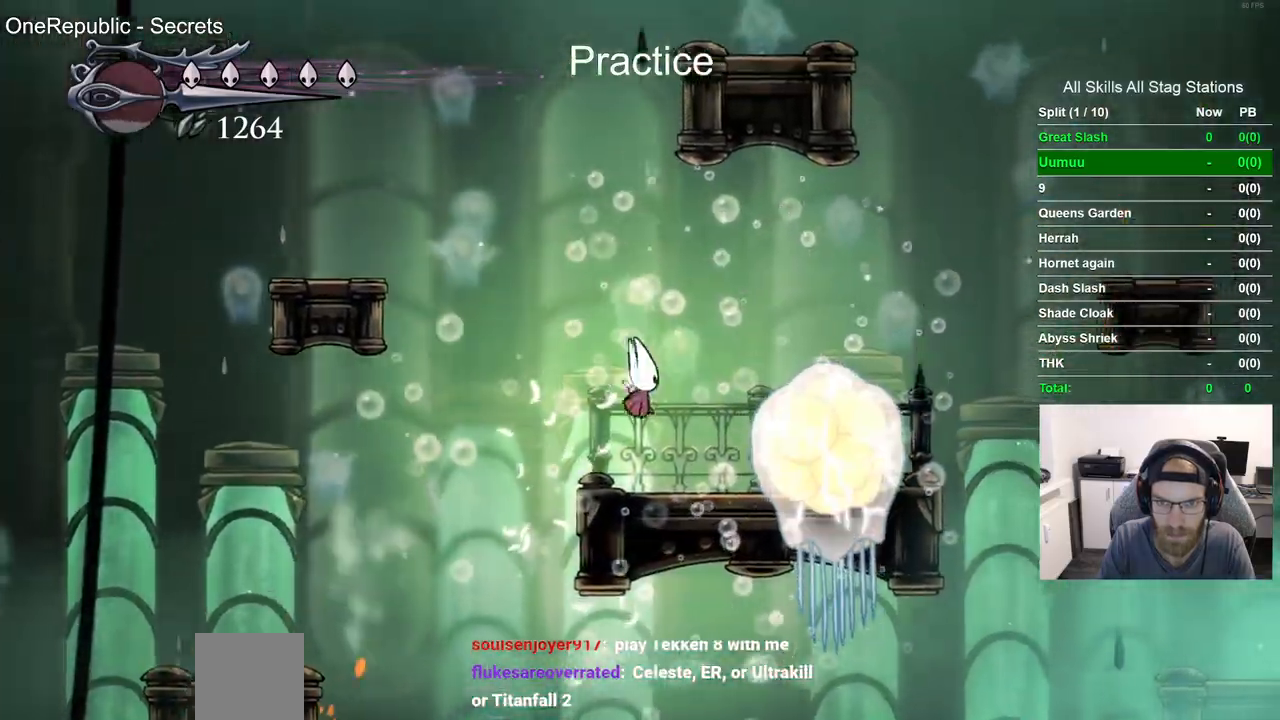
{"buttons": ["CROSS"], "left_stick": "right", "right_stick": "center", "events": [[133, "SQUARE", "up"], [200, "CROSS", "down"]]}
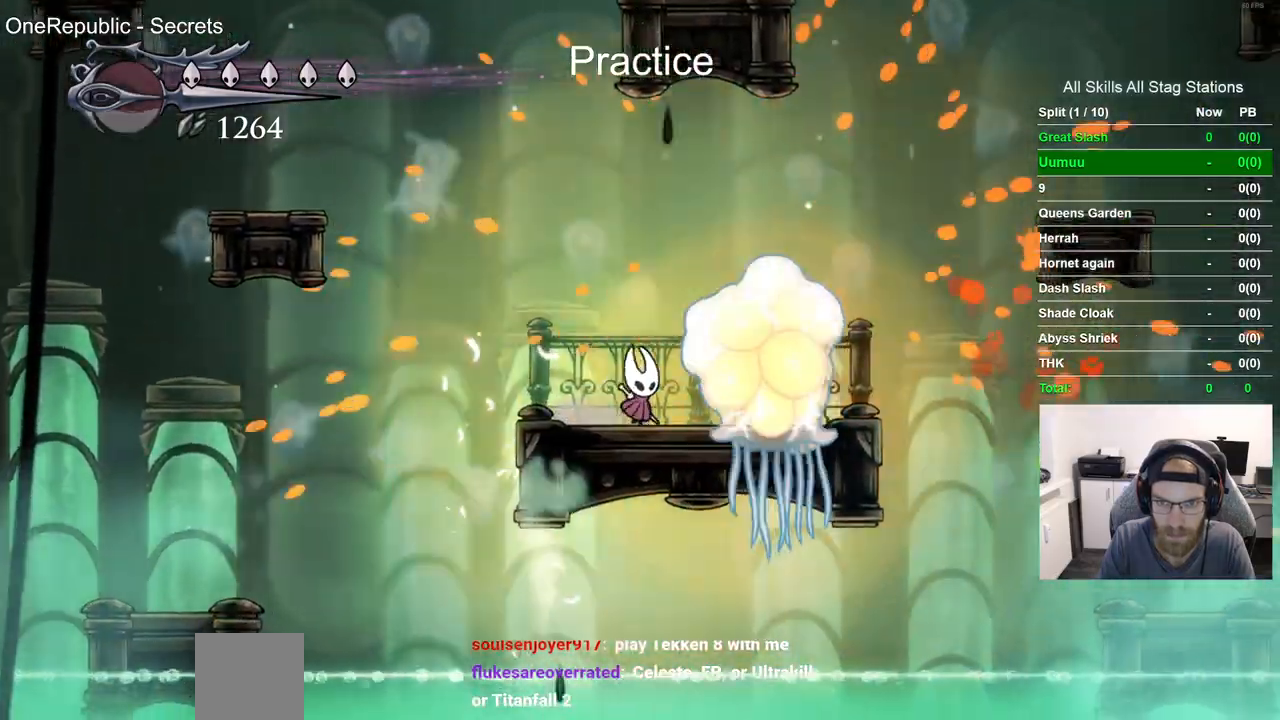
{"buttons": [], "left_stick": "right", "right_stick": "center", "events": [[117, "R2", "down"], [350, "DPAD_LEFT", "down"], [367, "R2", "up"], [467, "DPAD_LEFT", "up"], [483, "CROSS", "up"]]}
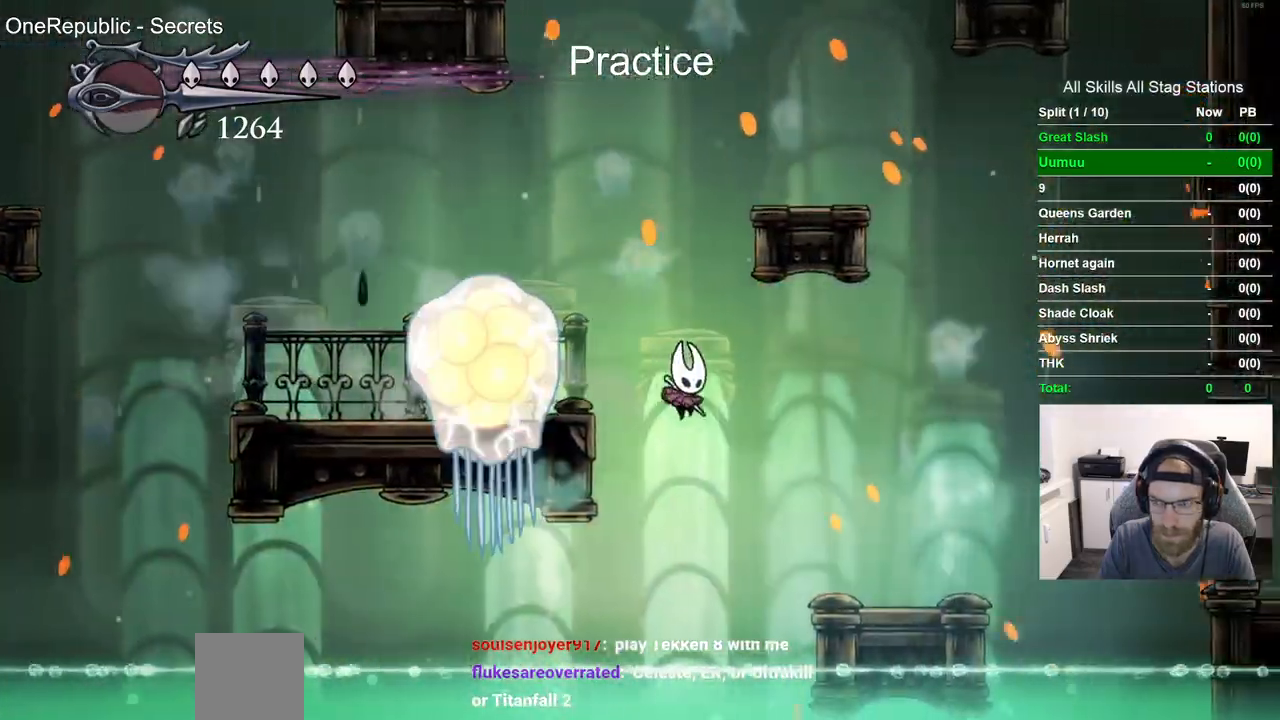
{"buttons": [], "left_stick": "right", "right_stick": "center", "events": [[217, "CROSS", "down"], [350, "CROSS", "up"]]}
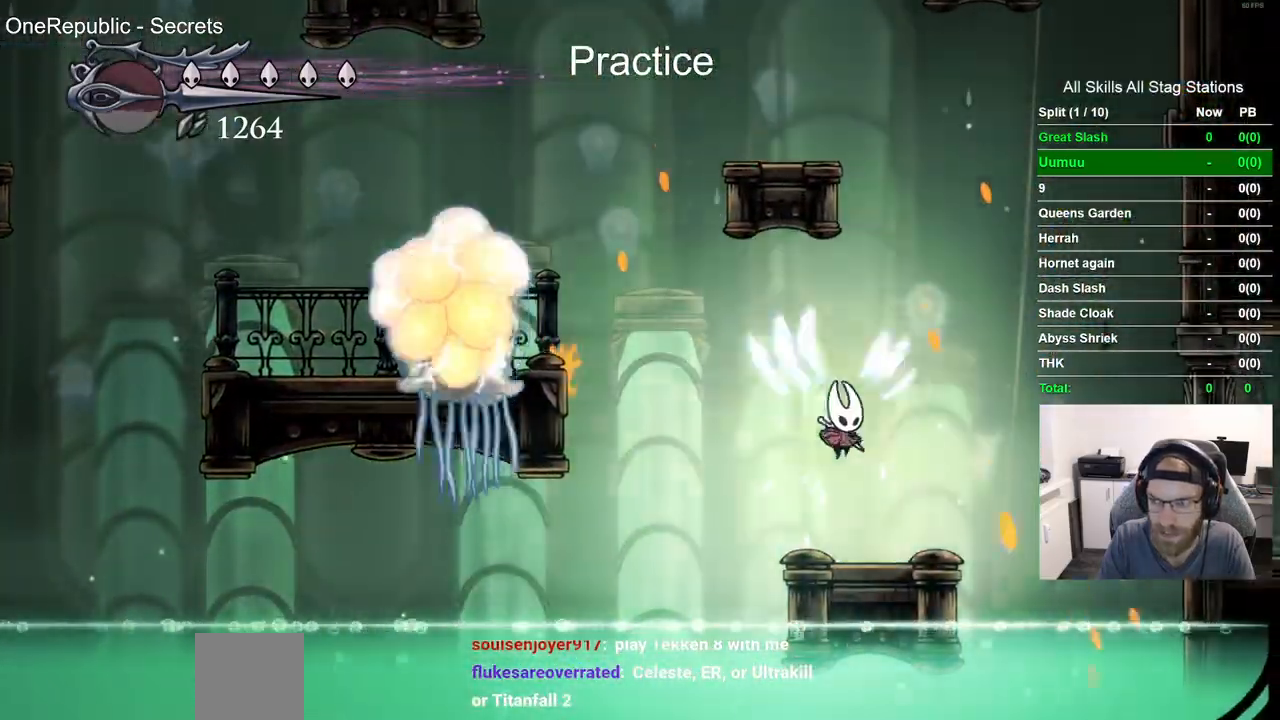
{"buttons": [], "left_stick": "right", "right_stick": "center", "events": []}
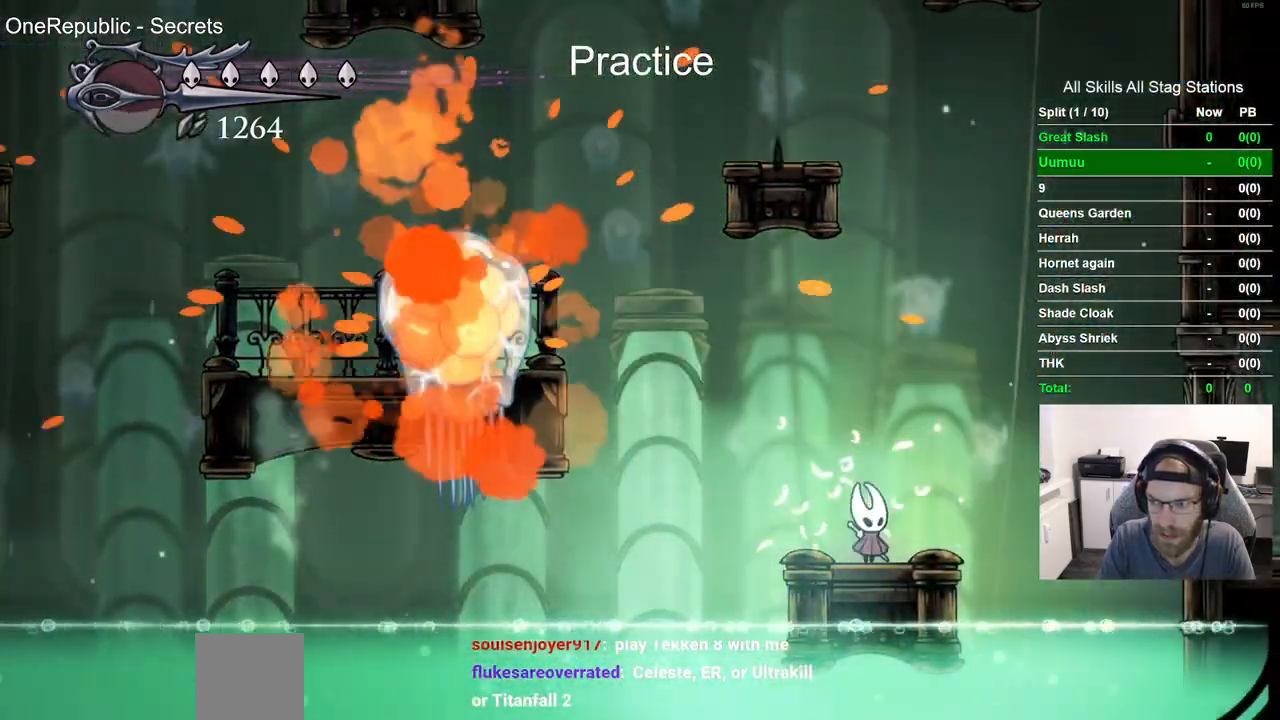
{"buttons": [], "left_stick": "center", "right_stick": "center", "events": [[400, "left_stick", "center"]]}